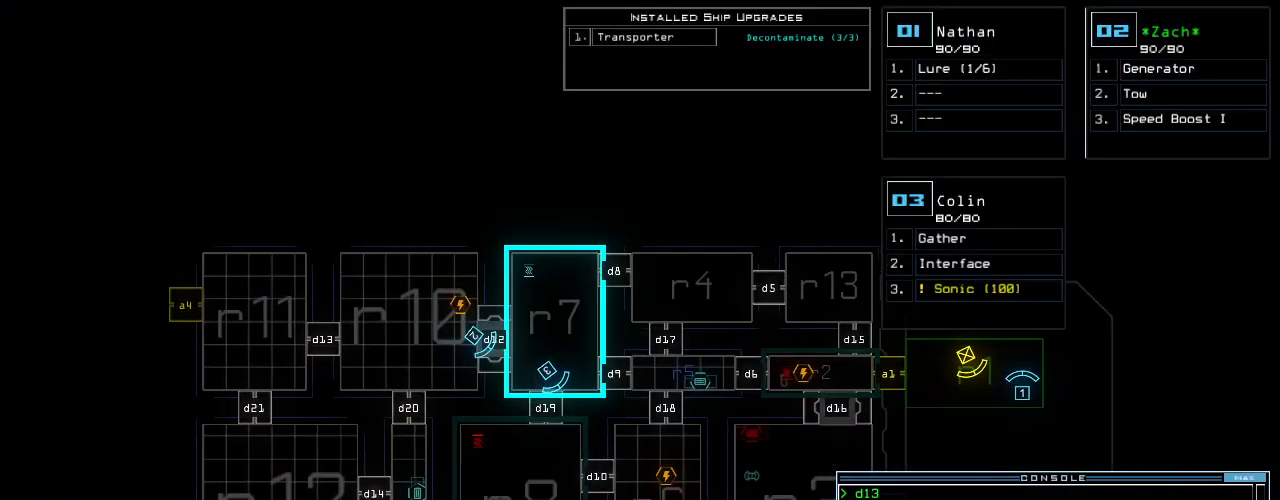
Gameplay with keyboard; each line is a JSON object with the keys held at the frame after it. "events" lists presses ("down") and releases ("up") of ".", "0", "1", "2", "3", "4", "5", "6", "7", "8", "9", "a", "b", "backspace", "c", "caps_lock", "comma", "ctrl_l", "ctrl_r", "d", "down", "e", "equals", "escape", "f", "f11", "f12", "f5", "g", "h", "i", "j", "k", "l", "left", "m", "minus", "n", "o", "p", "q", "quote", "r", "return", "right", "s", "semicolon", "shift_l", "shift_r", "space", "t", "tab", "tilde", "u", "up", "v", "w", "x", "y" and "z" between this image and that frame as [ms after this image, input, new state], when the widget could be followed in between. No other keys are recorded. Mouse input is not recorded.
{"keys": [], "events": []}
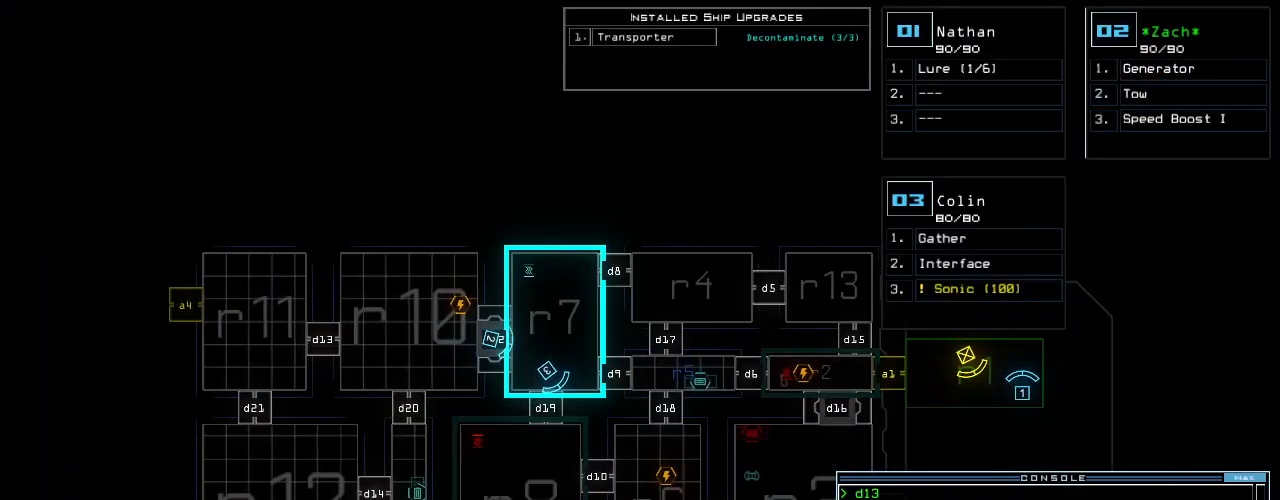
{"keys": [], "events": []}
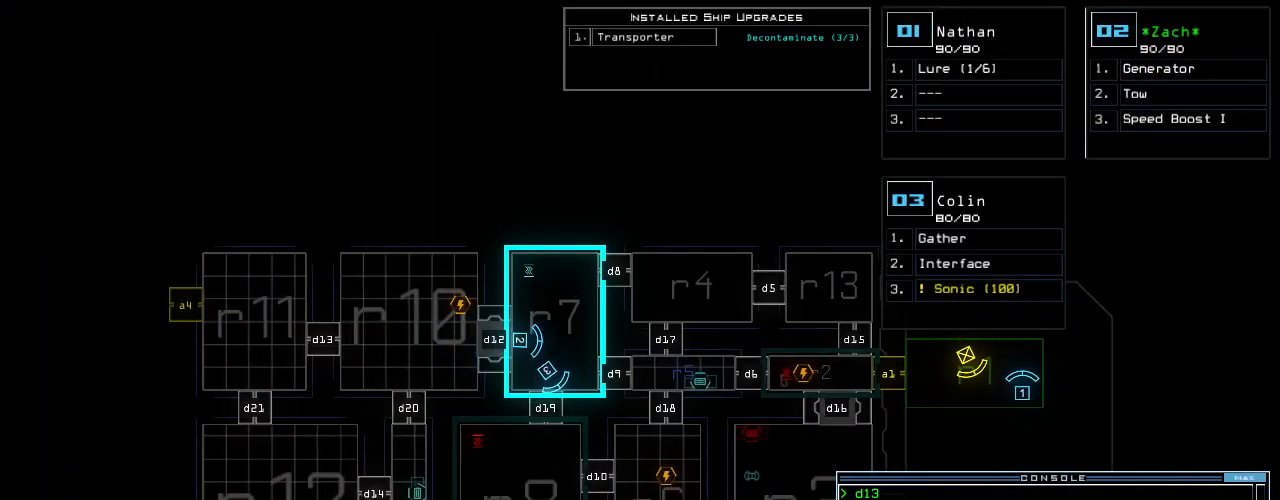
{"keys": [], "events": [[280, "o", "down"], [380, "u", "down"], [420, "o", "up"], [500, "u", "up"]]}
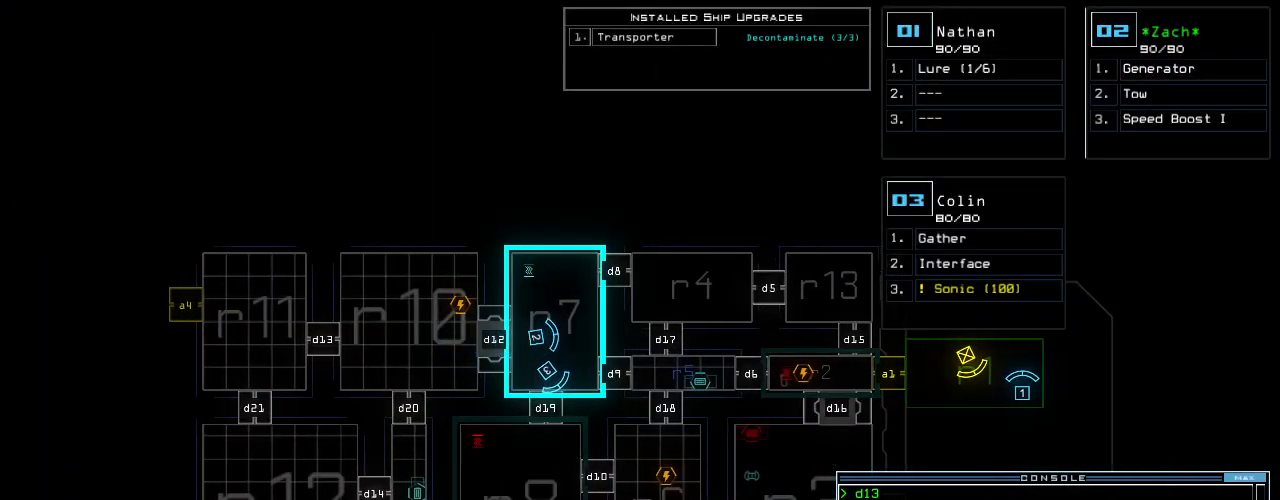
{"keys": [], "events": [[440, "return", "down"], [500, "return", "up"]]}
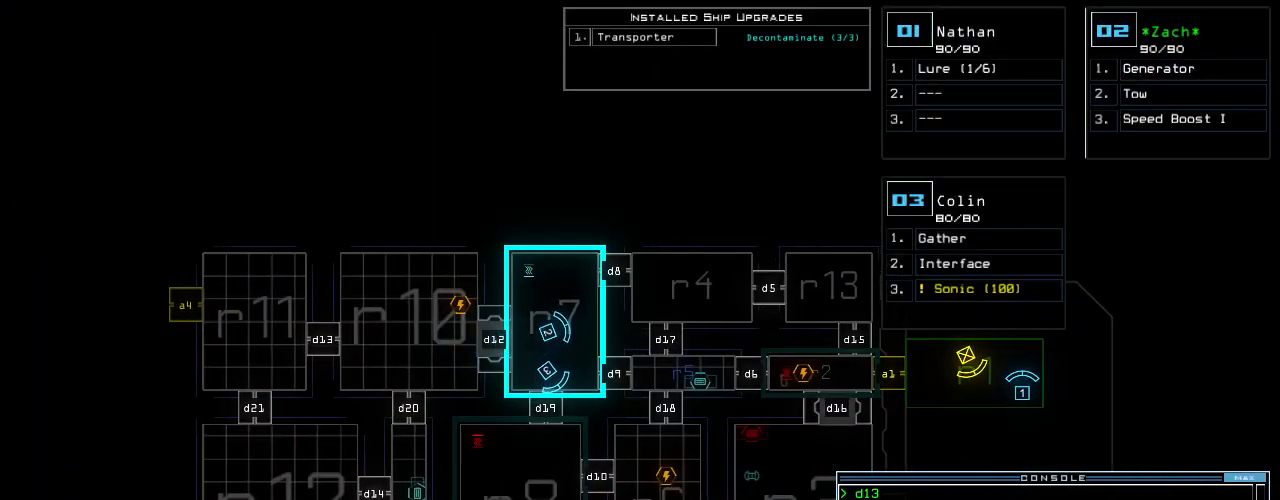
{"keys": [], "events": []}
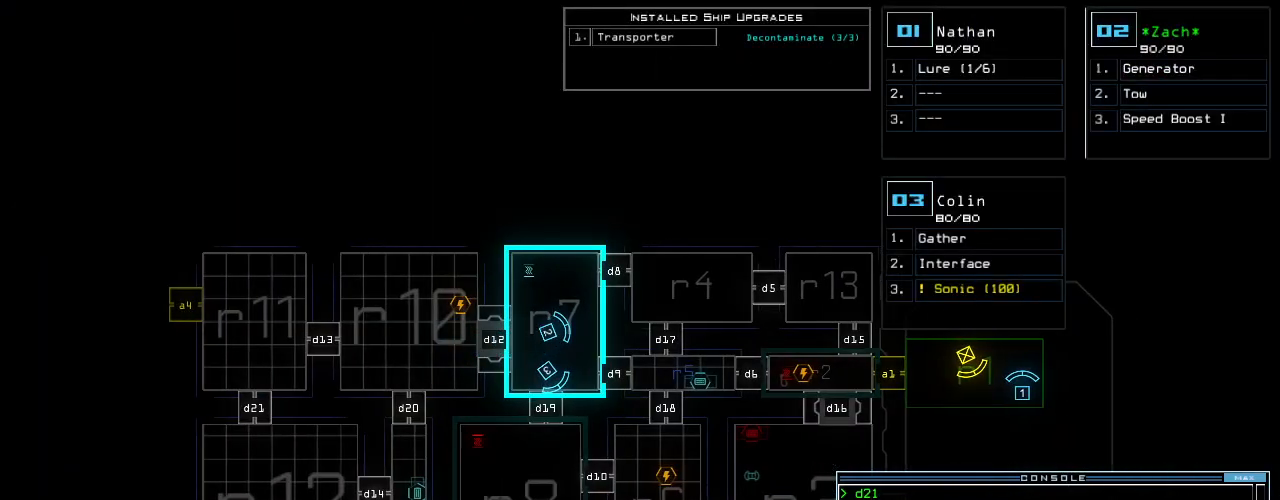
{"keys": ["4", "down"], "events": [[60, "right", "down"], [440, "right", "up"], [480, "down", "down"], [500, "4", "down"]]}
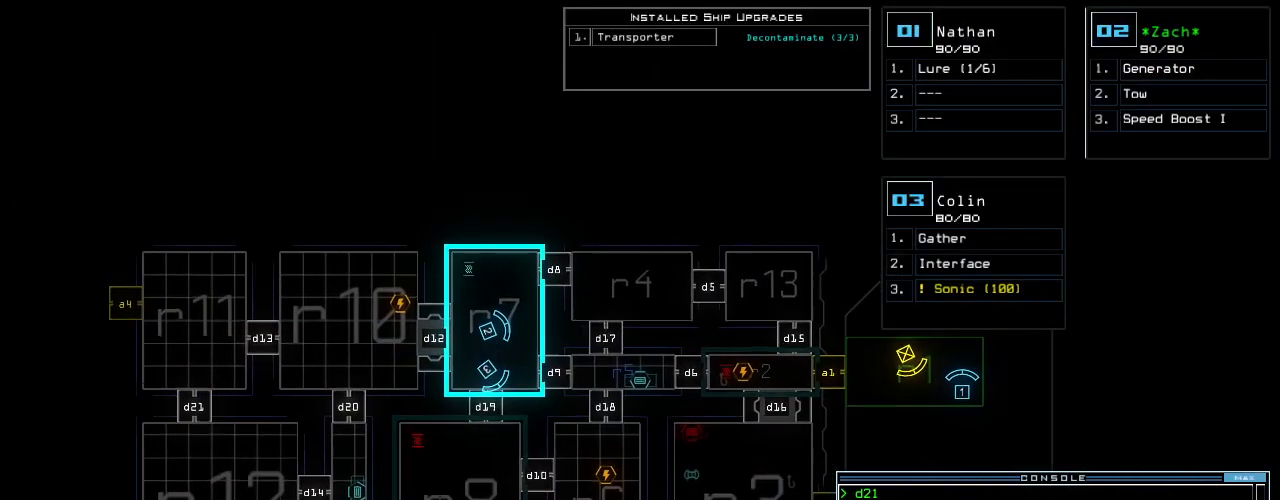
{"keys": ["right"], "events": [[120, "down", "up"], [260, "right", "down"], [280, "4", "up"]]}
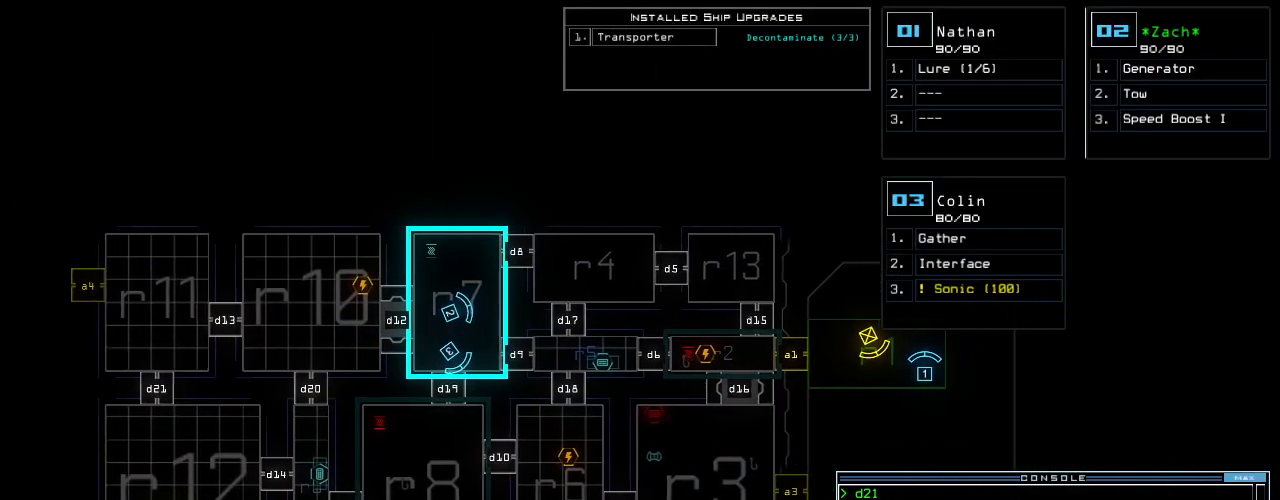
{"keys": [], "events": [[20, "right", "up"]]}
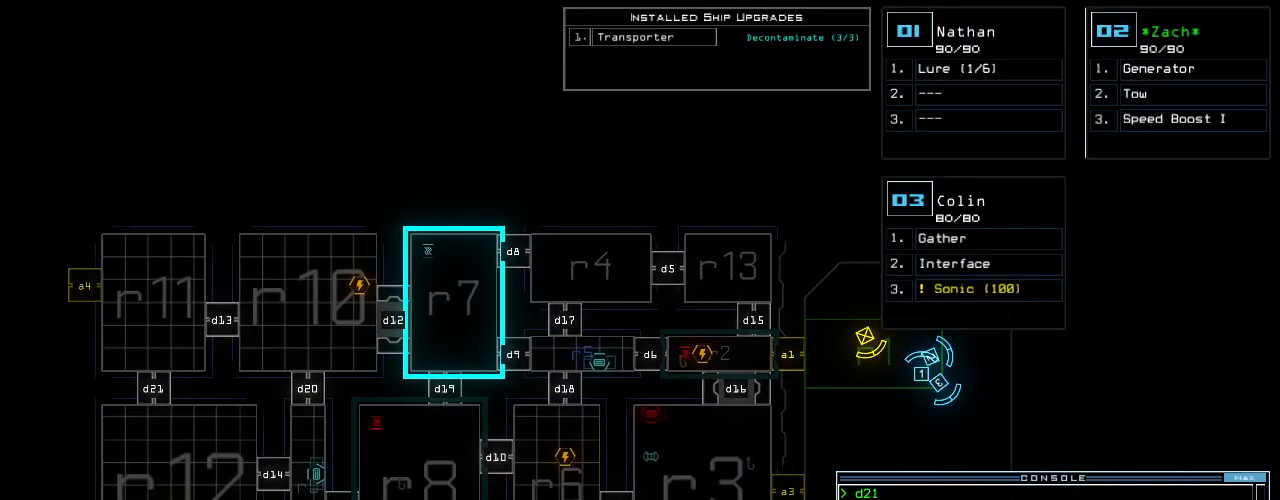
{"keys": [], "events": []}
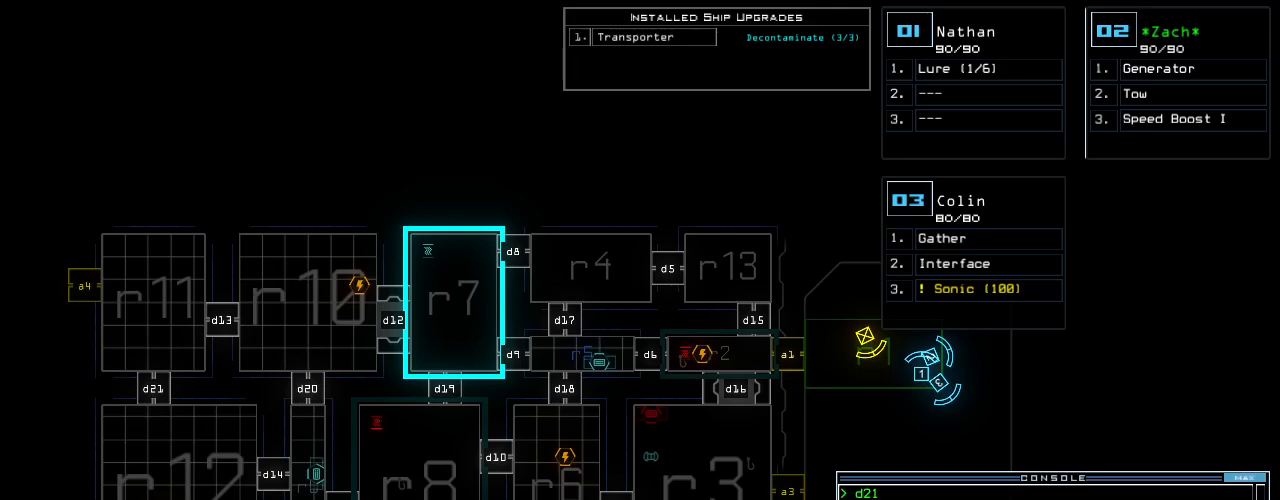
{"keys": [], "events": []}
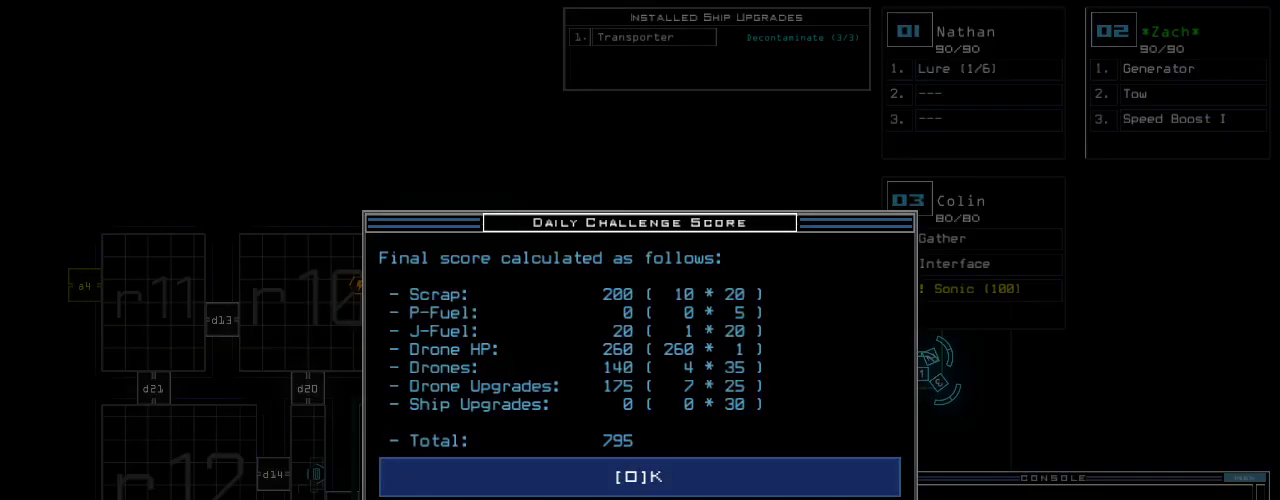
{"keys": [], "events": []}
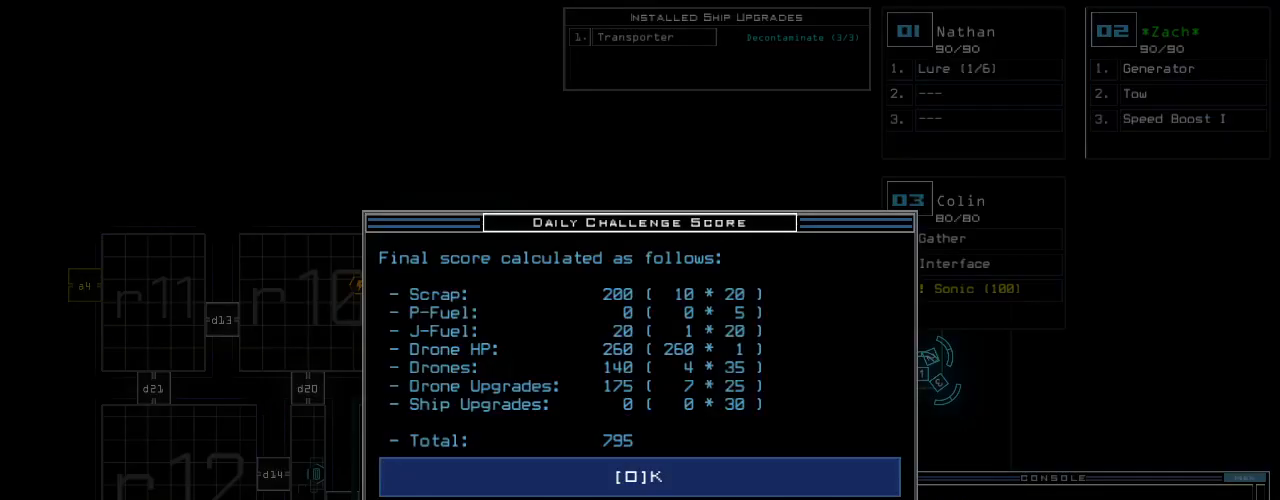
{"keys": [], "events": []}
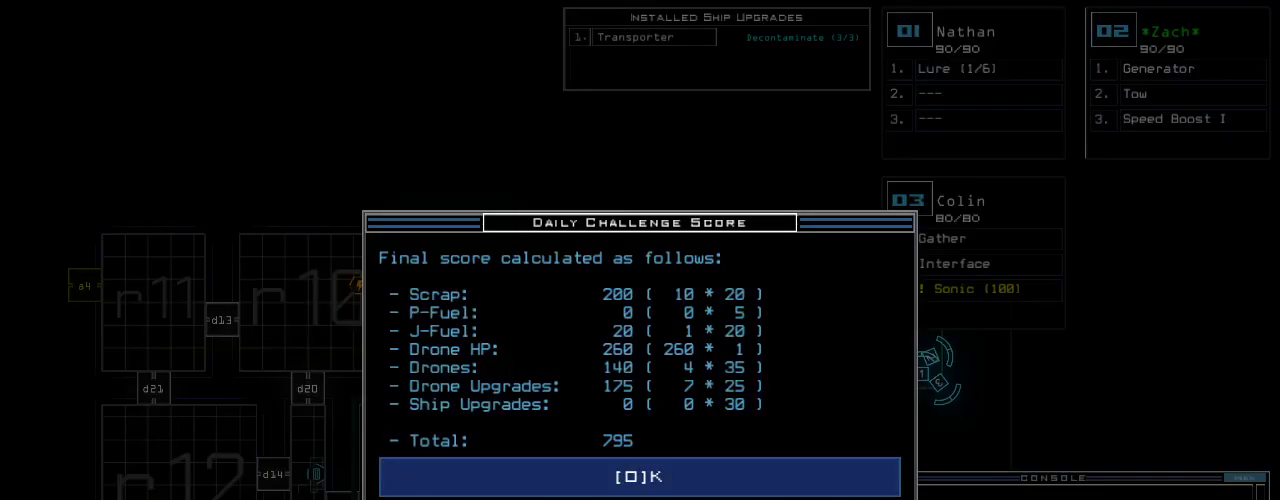
{"keys": [], "events": [[20, "space", "down"], [100, "space", "up"]]}